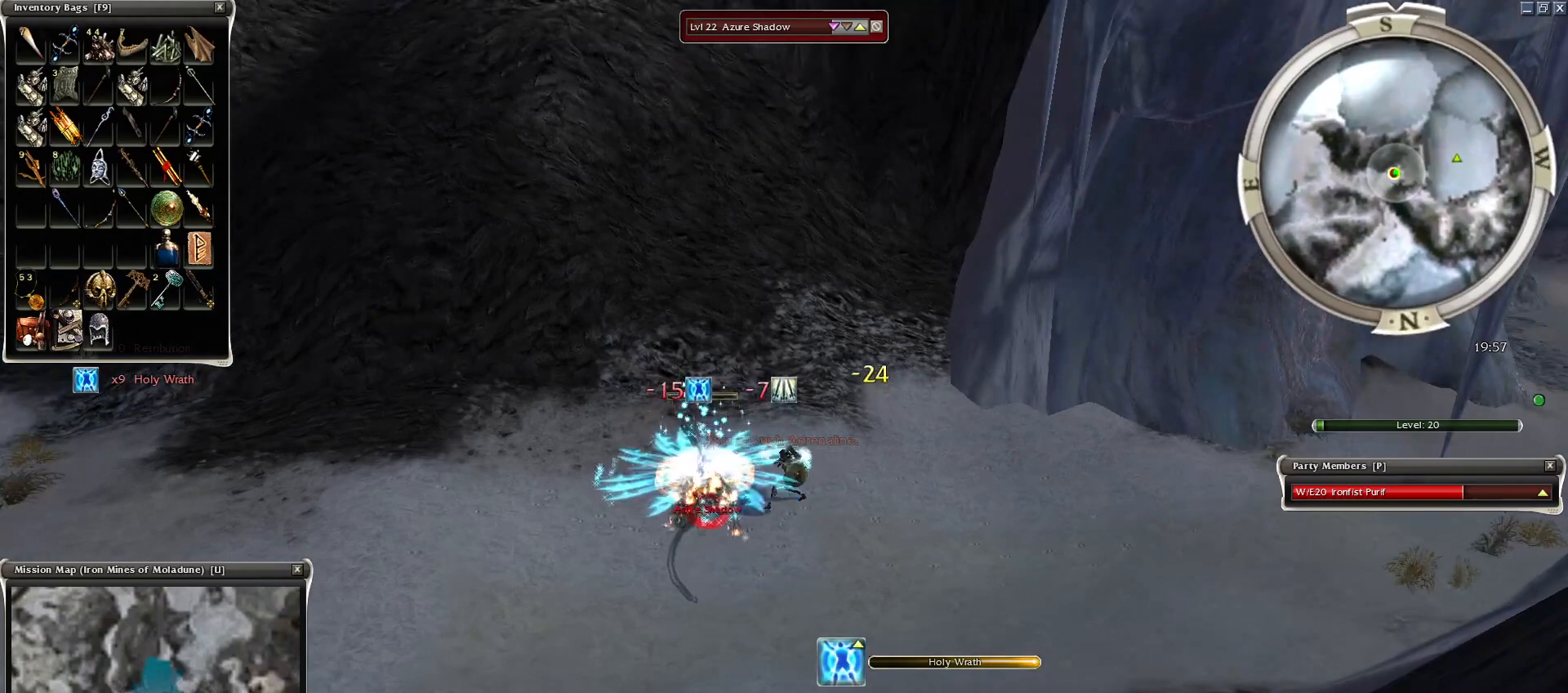
Gameplay with keyboard and mouse; each line is a JSON object with the keys and mouse buttons held at the frame after it. "events" lists presses ("down") and releases ("up") of "1", "2", "3", "4", "a", "alt", "c", "caps_lock", "ctrl", "d", "e", "f", "f1", "g", "q", "r", "s", "shift", "space", "t", "tab", "tilde", "v", "w", "x", "z", "mouse_left", "mouse_wheel", "mouse_right", "mouse_mb4" and "mouse_mb5" between this image and that frame as [ms after this image, input, new state], when the widget could be followed in between. "mouse_left", "mouse_wheel", "mouse_right", "mouse_mb4", "mouse_mb5" = the "left", "wheel", "right", "mb4", "mb5" buttons of the "mouse" list. No other keys are recorded. "wheel" means that the mouse wheel is clicked or scrolled. Mouse movement is not recorded.
{"keys": ["space"], "mouse": ["right"], "events": [[100, "space", "down"], [200, "space", "up"], [300, "space", "down"], [400, "x", "down"], [450, "x", "up"]]}
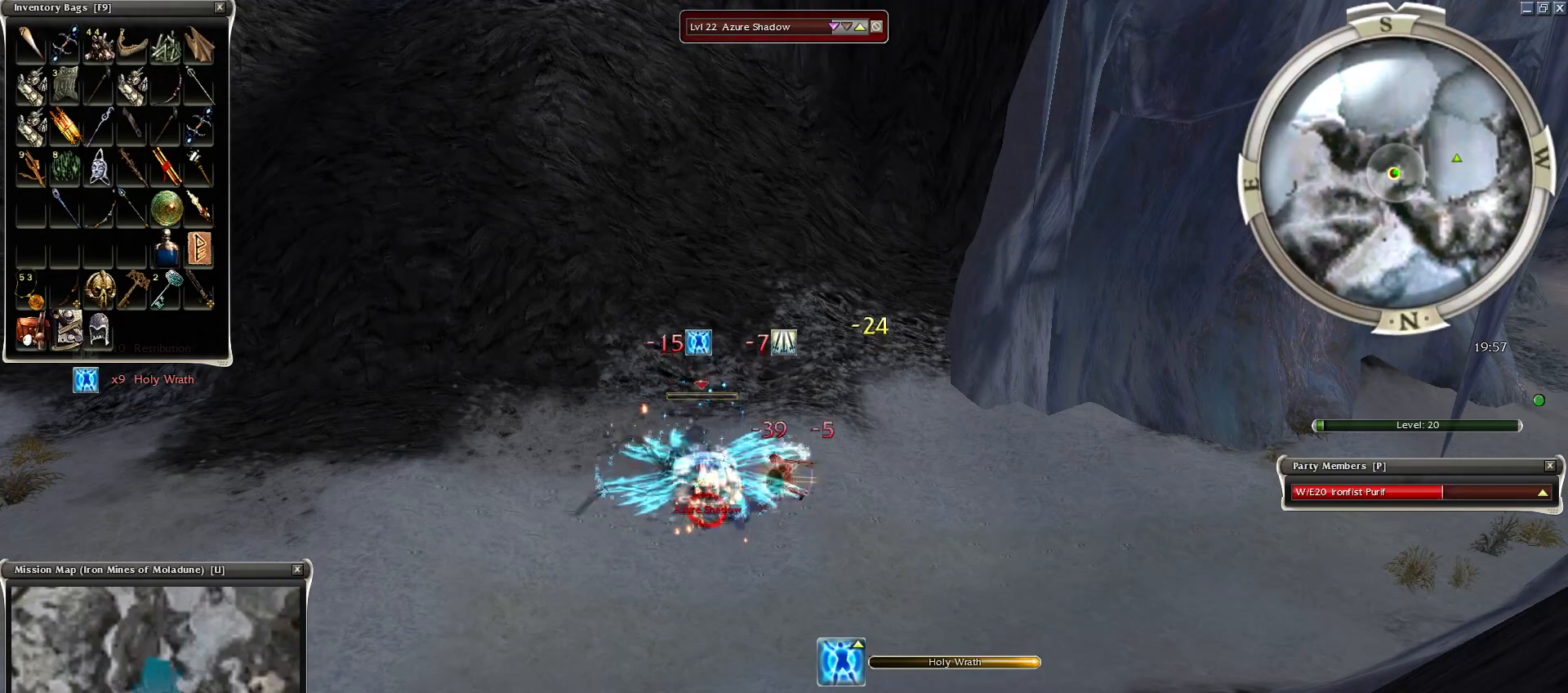
{"keys": [], "mouse": ["right"], "events": [[100, "x", "down"], [150, "x", "up"], [250, "x", "down"], [350, "x", "up"], [500, "space", "up"]]}
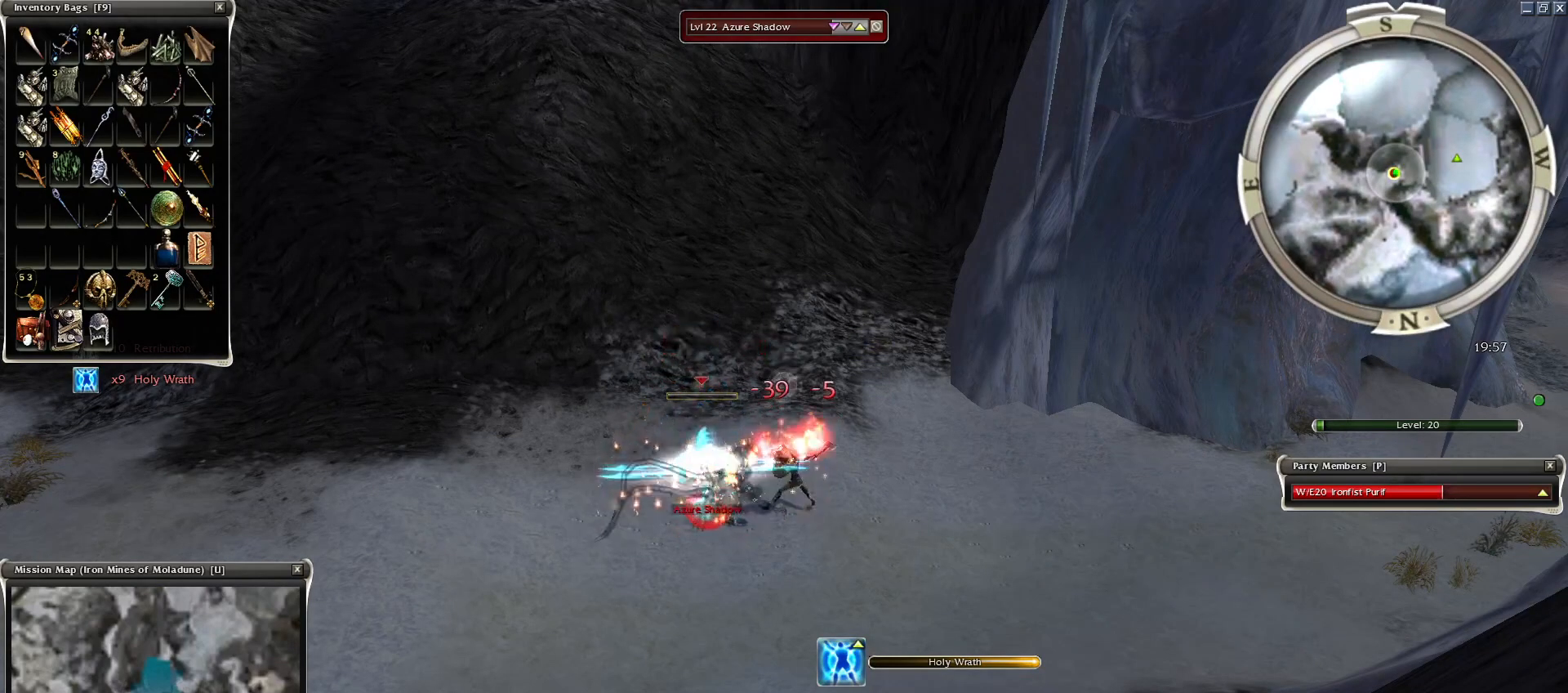
{"keys": [], "mouse": [], "events": [[150, "space", "down"], [300, "mouse_right", "up"], [300, "space", "up"], [350, "space", "down"], [500, "space", "up"]]}
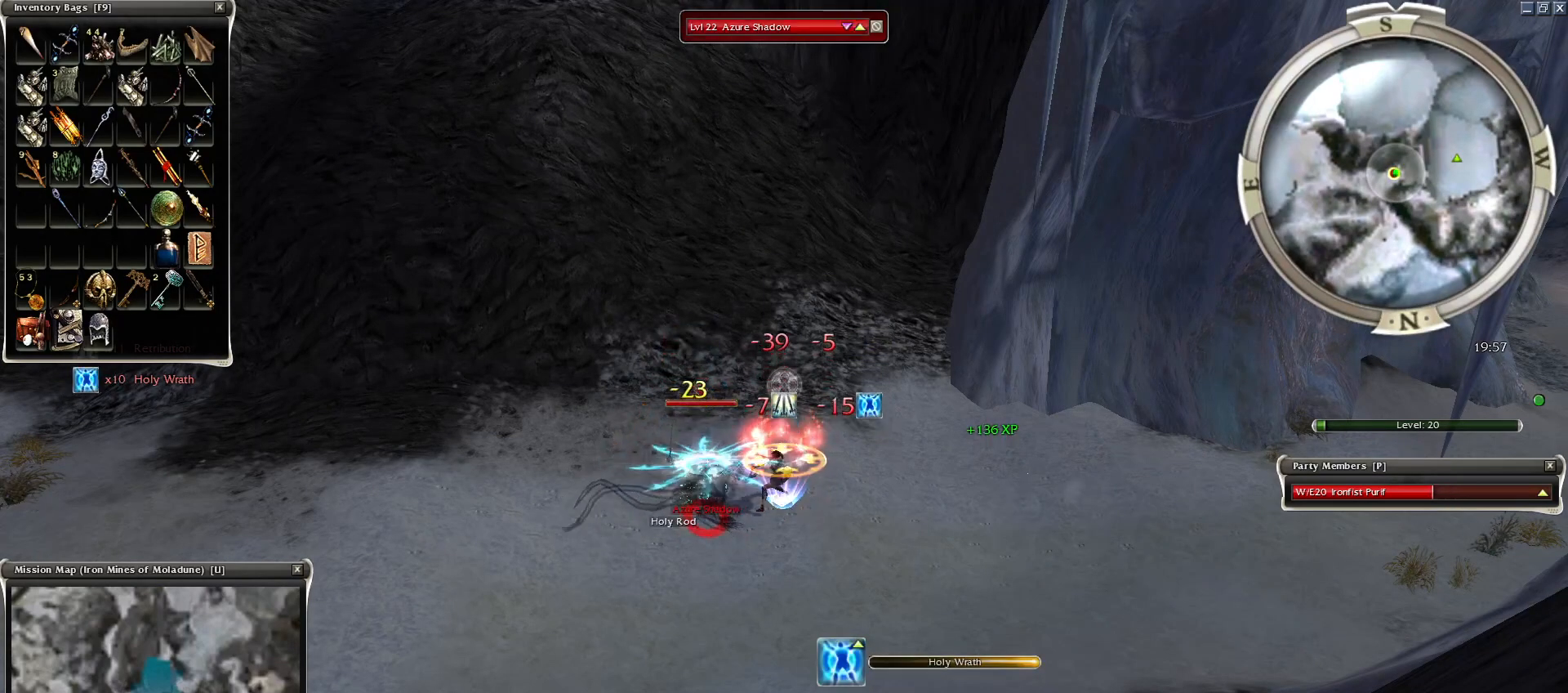
{"keys": ["space"], "mouse": [], "events": [[200, "c", "down"], [250, "space", "down"], [350, "c", "up"], [400, "space", "up"], [500, "space", "down"]]}
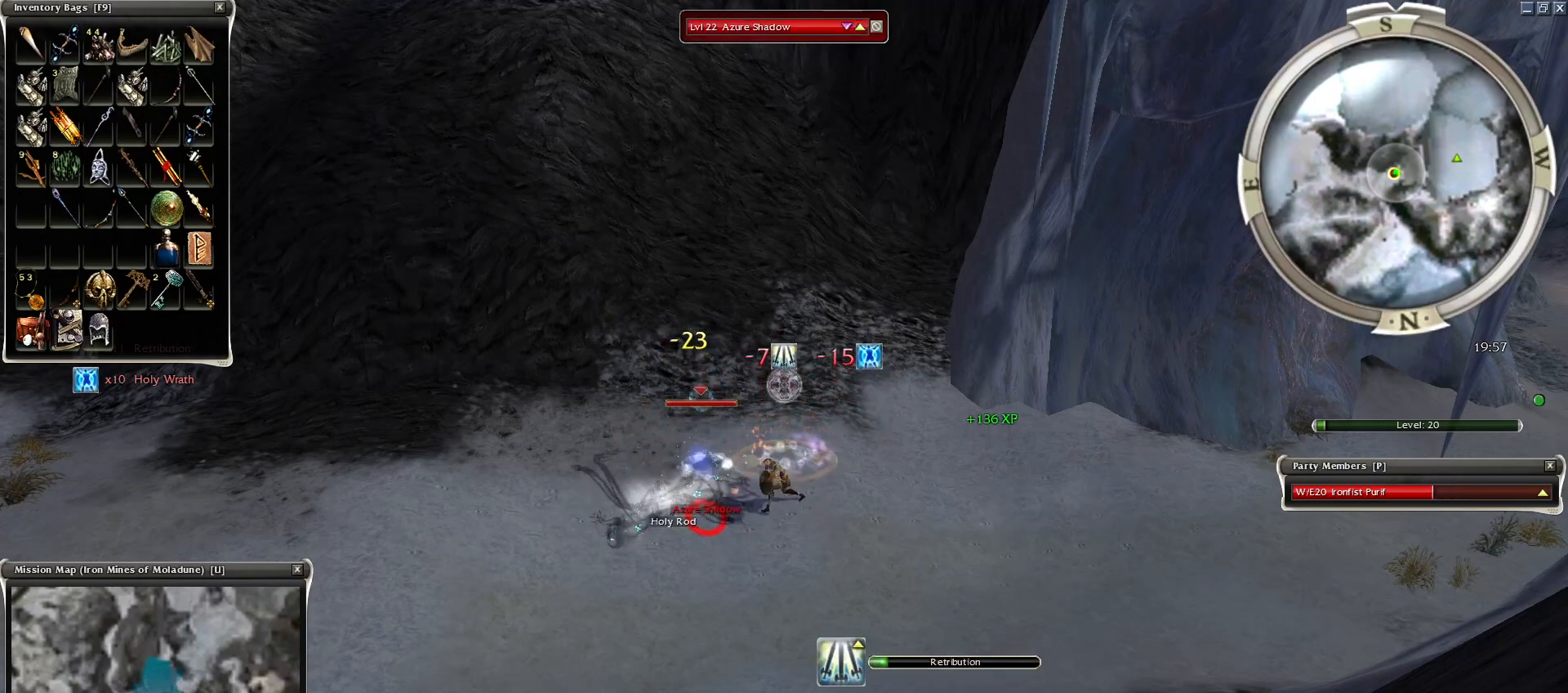
{"keys": [], "mouse": [], "events": [[150, "space", "up"], [250, "space", "down"], [400, "space", "up"]]}
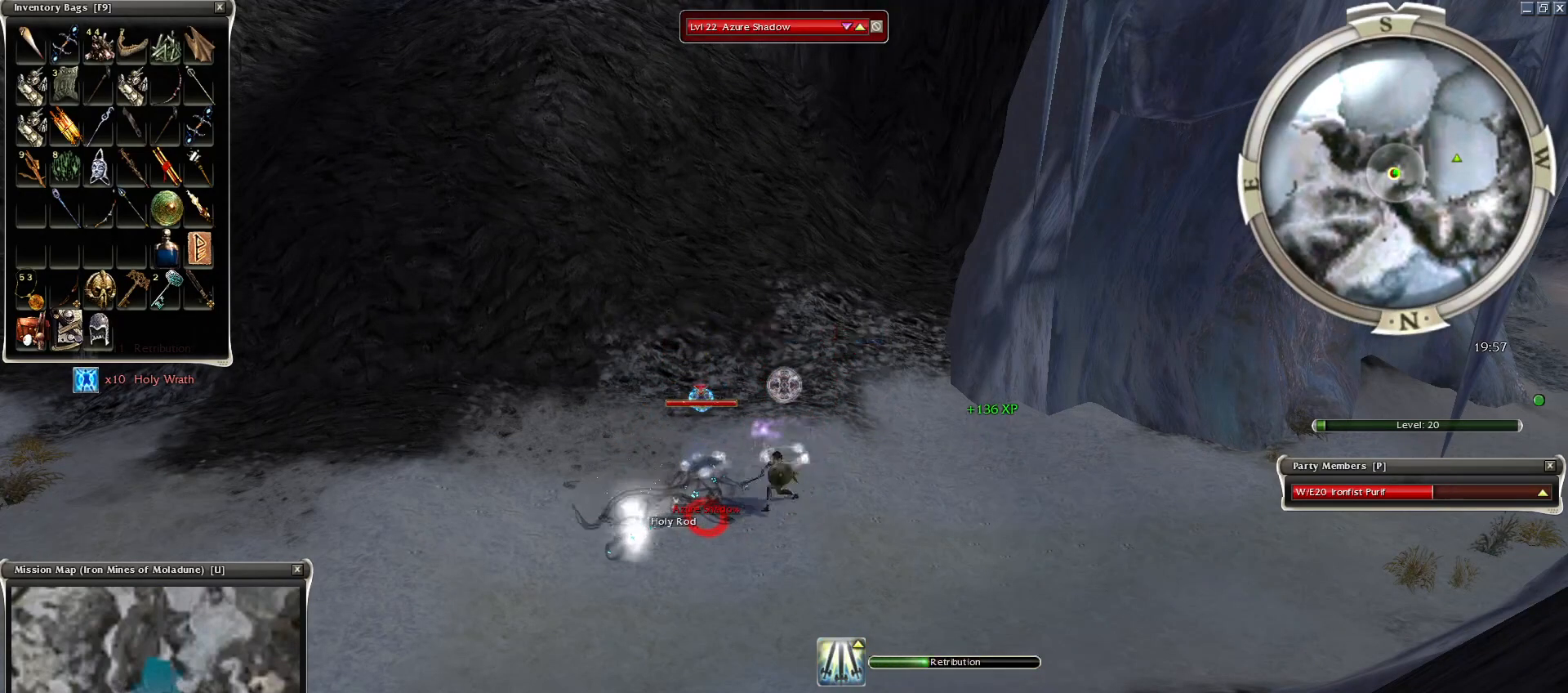
{"keys": ["e"], "mouse": ["left"], "events": [[250, "mouse_left", "down"], [350, "mouse_left", "up"], [400, "mouse_left", "down"], [450, "e", "down"]]}
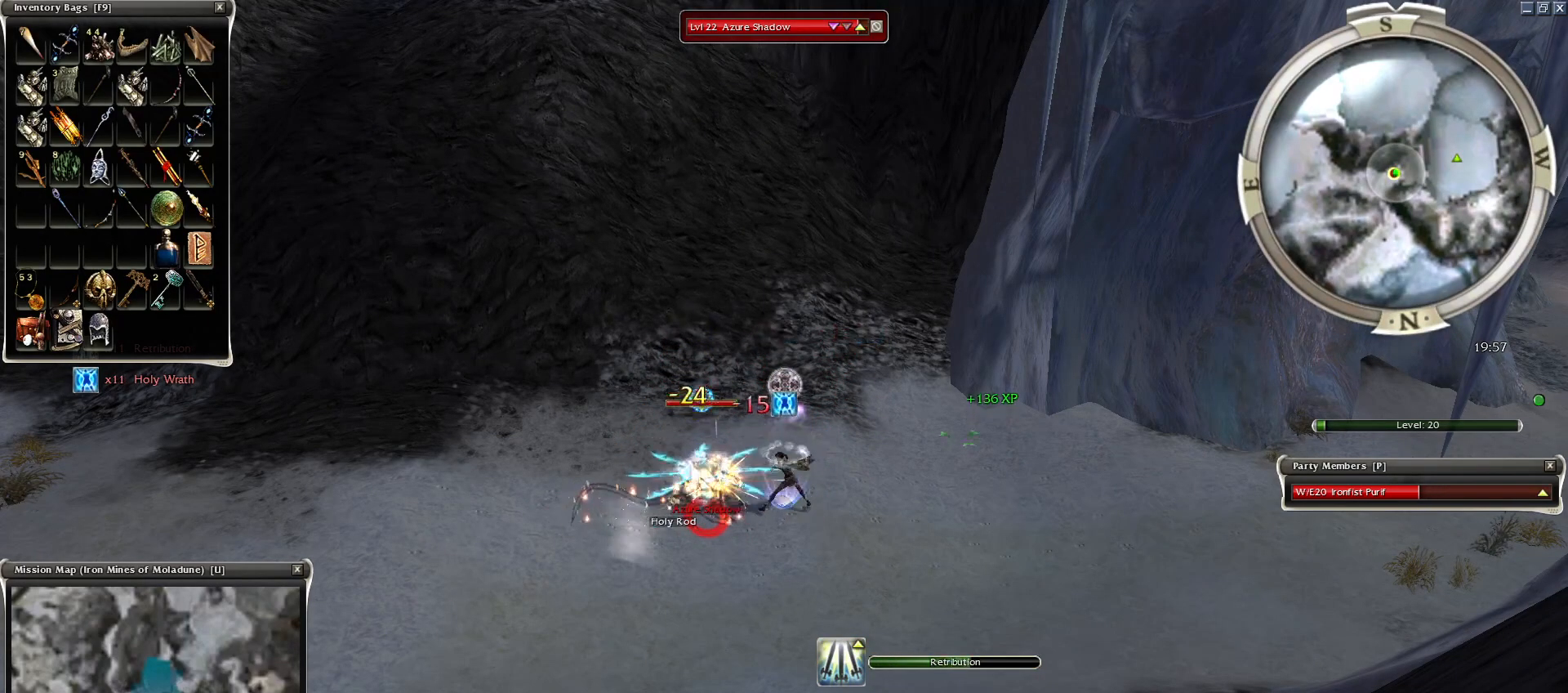
{"keys": [], "mouse": ["right"], "events": [[50, "e", "up"], [50, "mouse_left", "up"], [100, "4", "down"], [200, "4", "up"], [300, "4", "down"], [350, "mouse_right", "down"], [400, "mouse_right", "up"], [450, "4", "up"], [500, "mouse_right", "down"]]}
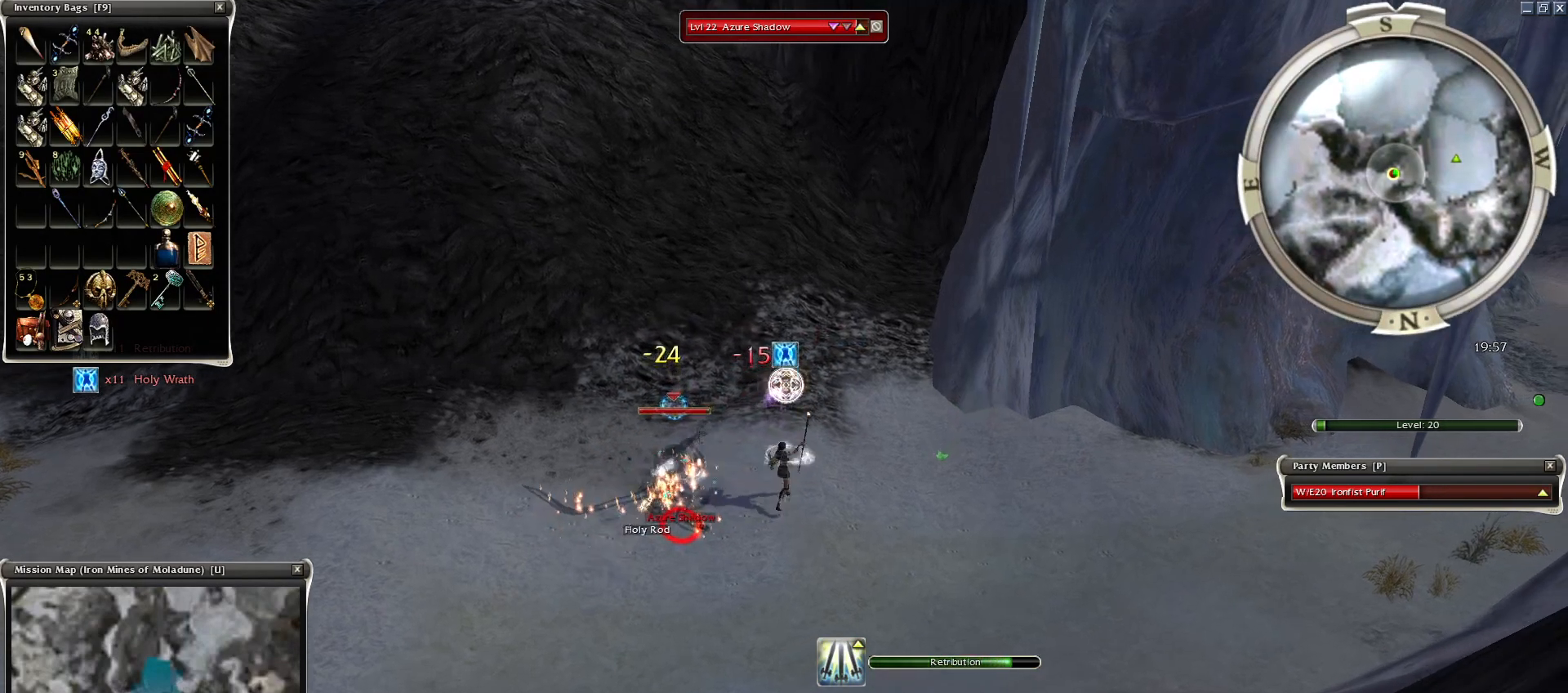
{"keys": [], "mouse": [], "events": [[100, "mouse_right", "up"], [200, "mouse_right", "down"], [300, "mouse_right", "up"], [400, "mouse_right", "down"], [450, "mouse_right", "up"]]}
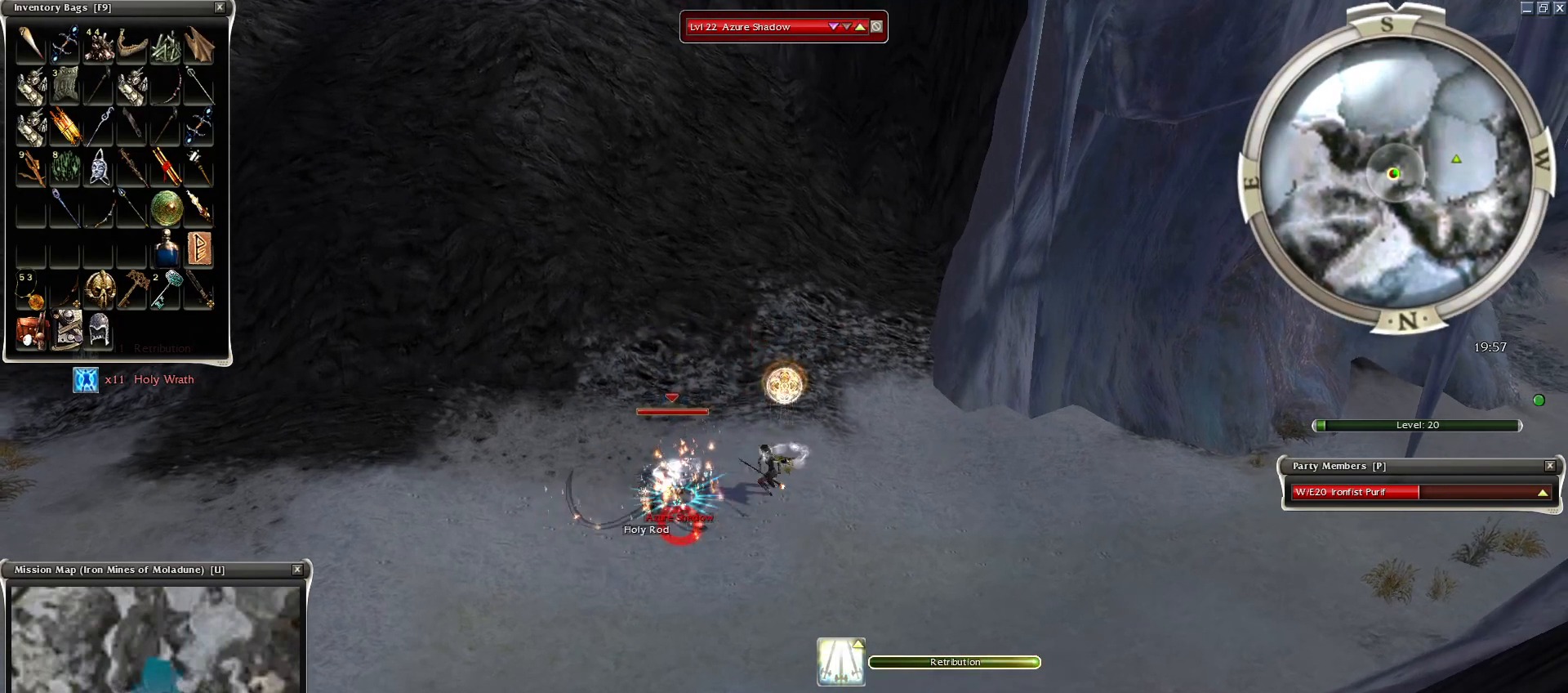
{"keys": [], "mouse": [], "events": [[50, "mouse_right", "down"], [150, "mouse_right", "up"], [250, "mouse_right", "down"], [334, "mouse_right", "up"]]}
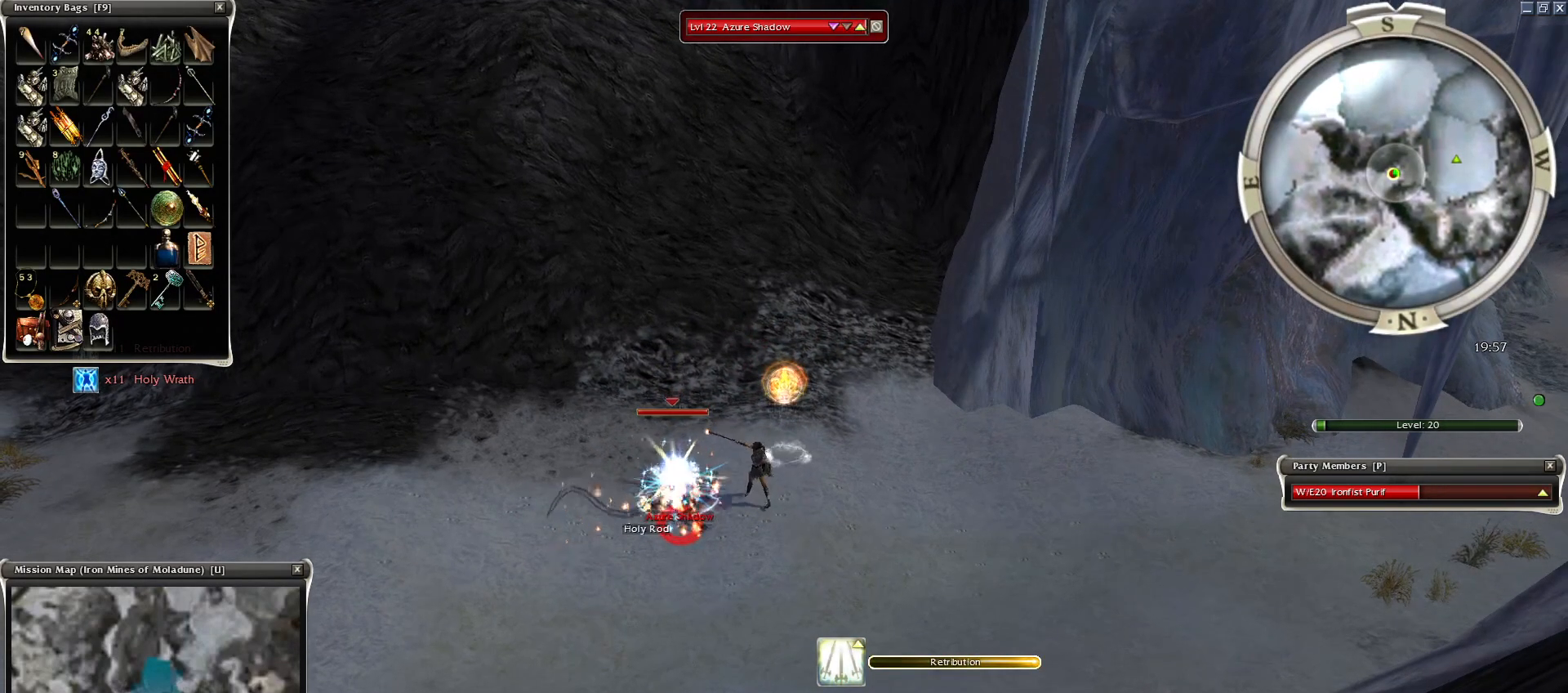
{"keys": [], "mouse": ["right"]}
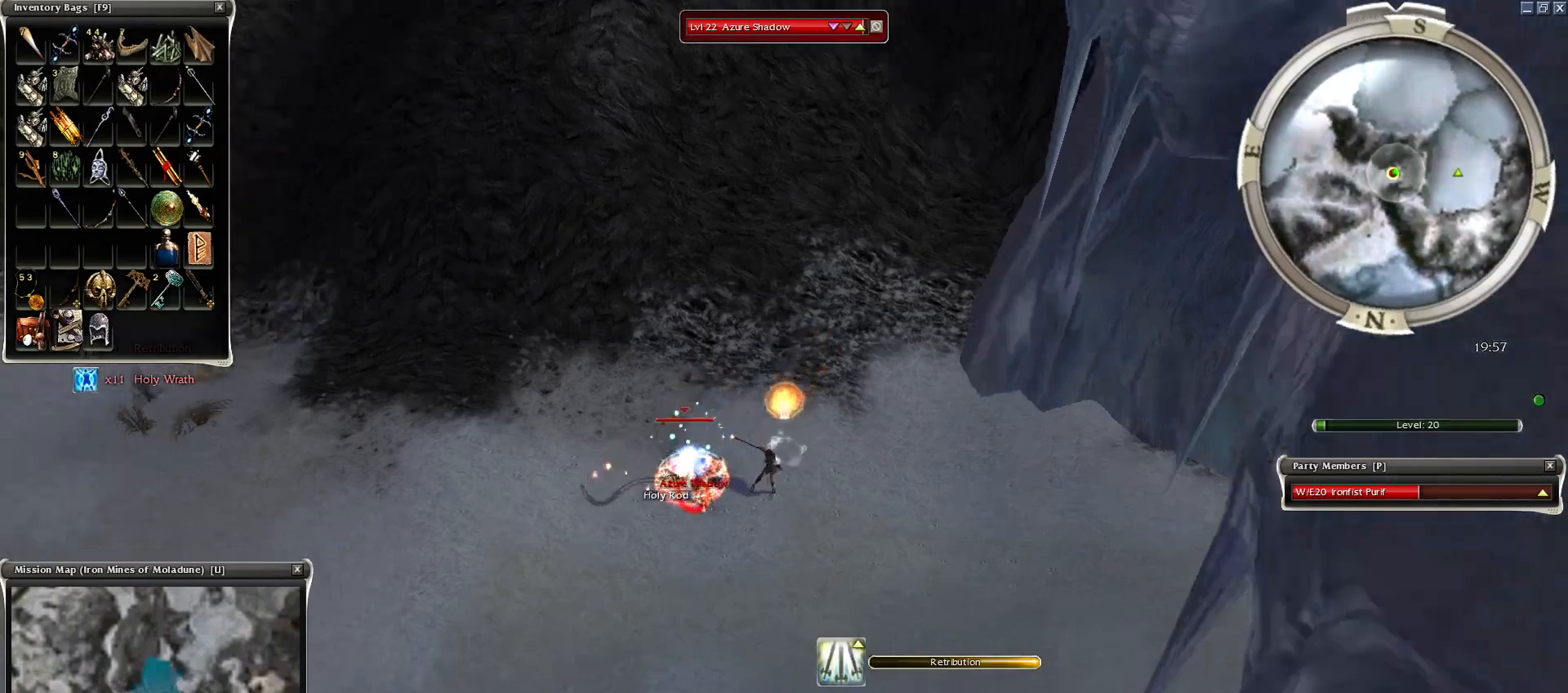
{"keys": ["space"], "mouse": [], "events": [[50, "z", "down"], [200, "mouse_right", "up"], [300, "mouse_mb4", "down"], [400, "mouse_mb4", "up"], [400, "space", "down"], [400, "z", "up"]]}
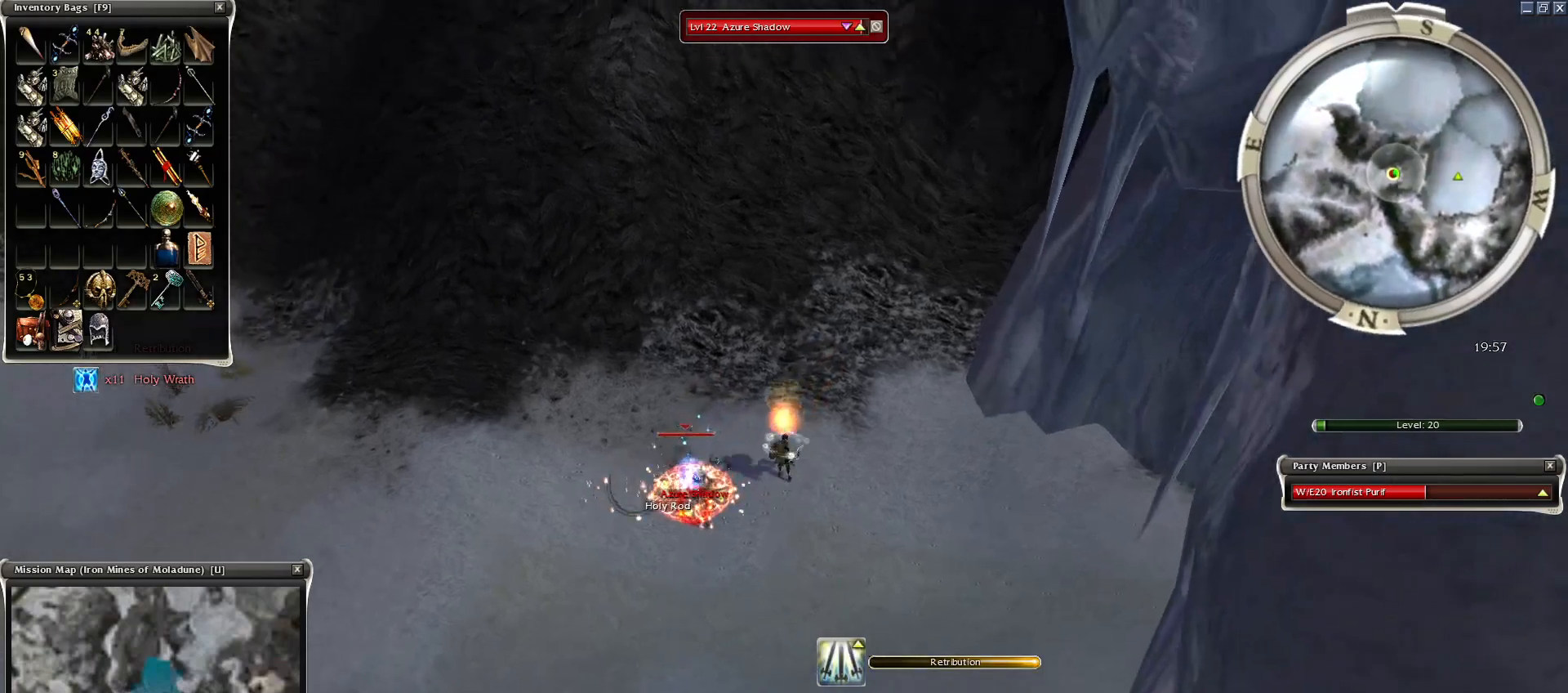
{"keys": [], "mouse": [], "events": [[50, "1", "down"], [50, "space", "up"], [100, "1", "up"], [200, "1", "down"], [200, "mouse_right", "down"], [300, "1", "up"], [300, "mouse_right", "up"], [300, "space", "down"], [350, "mouse_right", "down"], [450, "mouse_right", "up"], [450, "space", "up"]]}
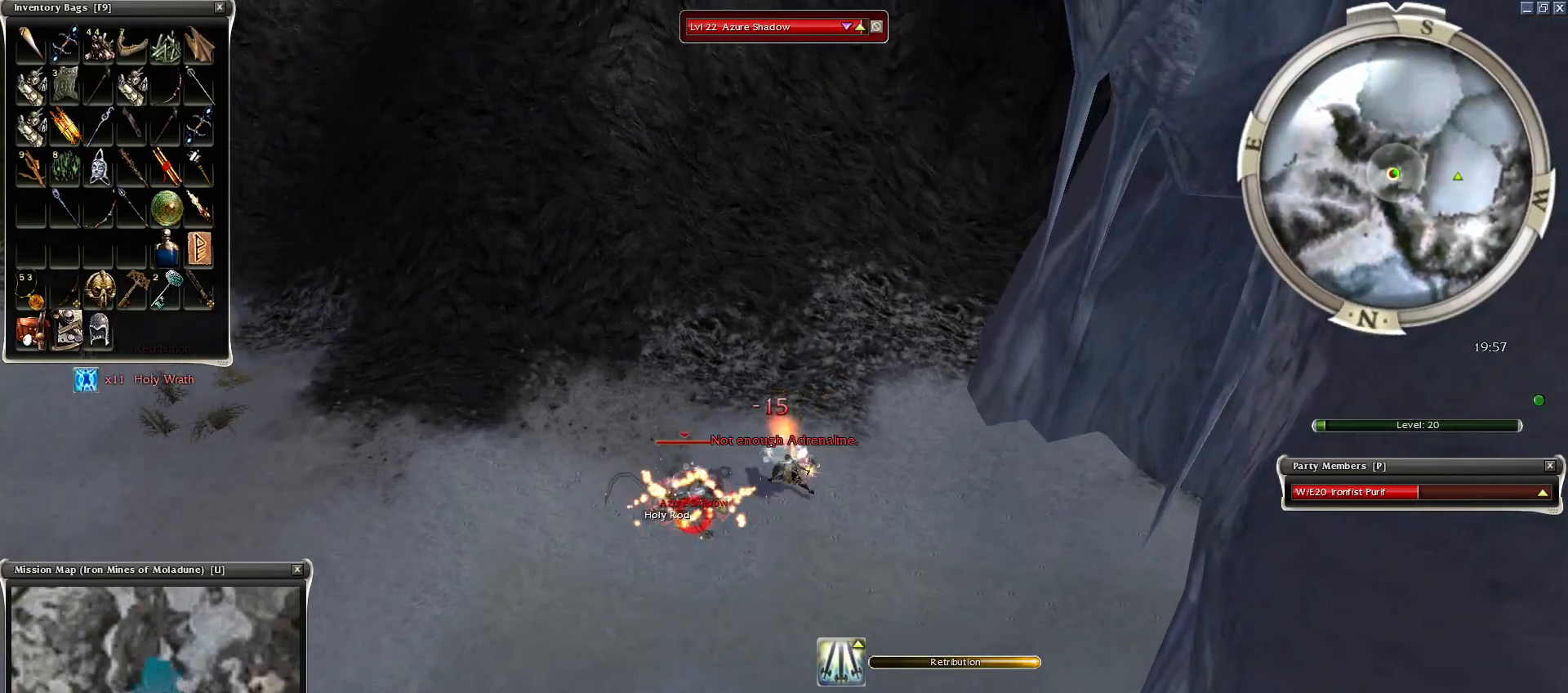
{"keys": ["space"], "mouse": [], "events": [[50, "mouse_right", "down"], [50, "space", "down"], [100, "mouse_right", "up"], [200, "mouse_right", "down"], [300, "mouse_right", "up"], [400, "mouse_right", "down"], [500, "mouse_right", "up"]]}
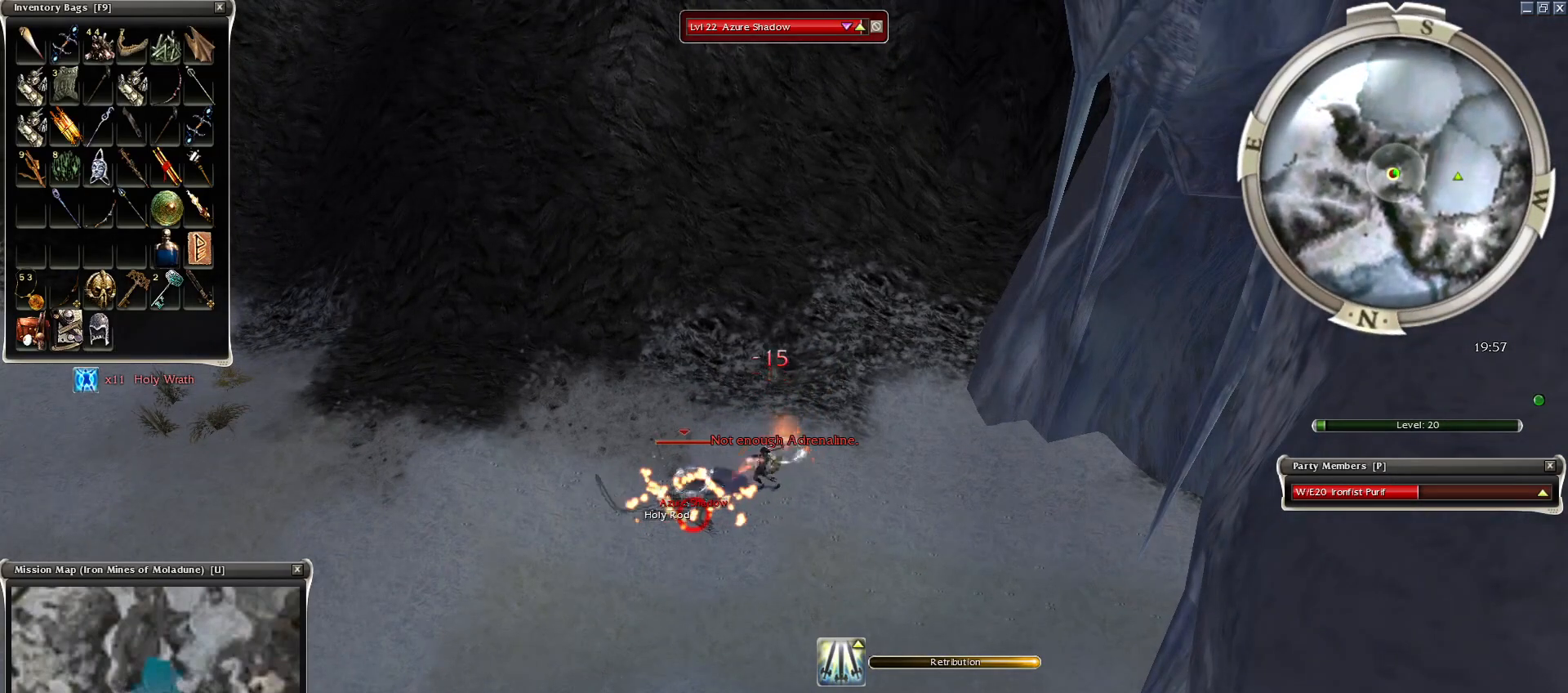
{"keys": [], "mouse": [], "events": [[100, "2", "down"], [150, "2", "up"], [300, "2", "down"], [400, "2", "up"], [400, "space", "up"]]}
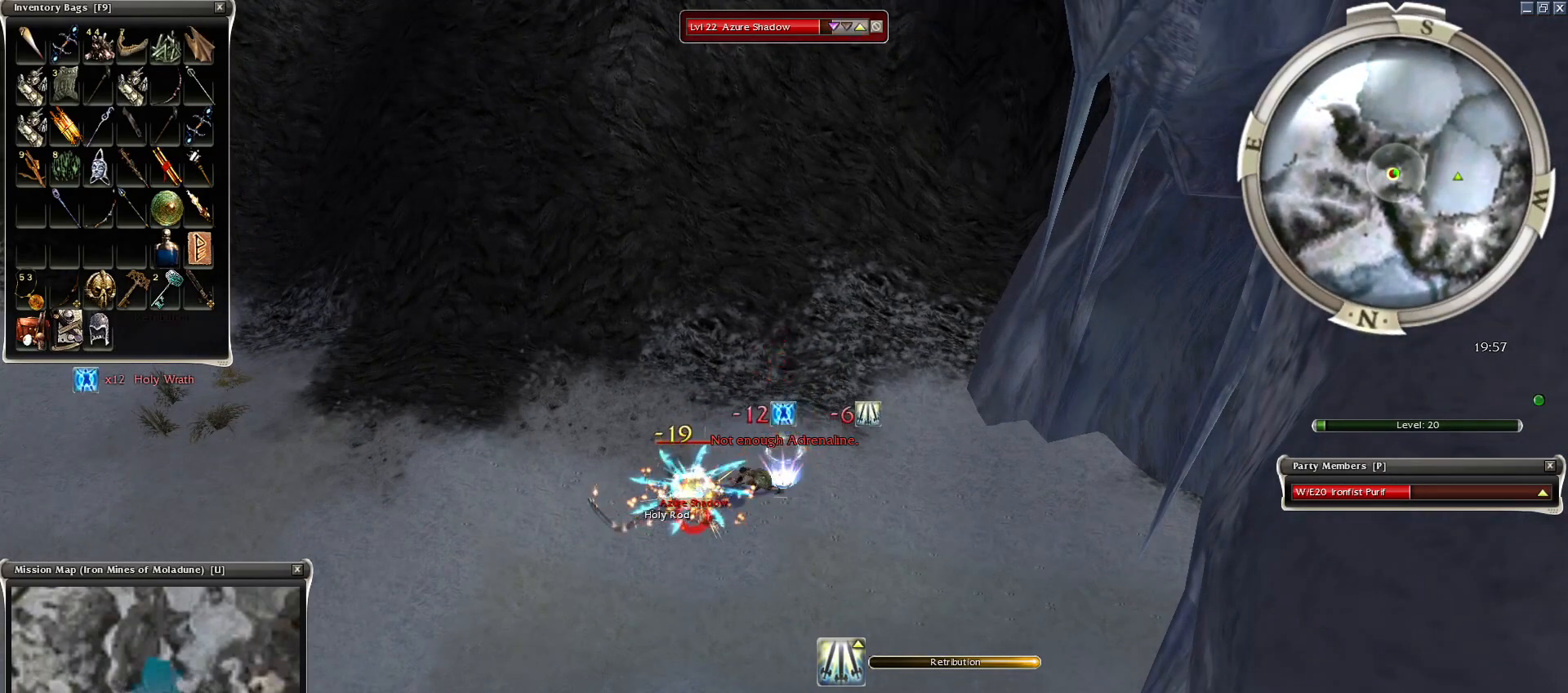
{"keys": ["space"], "mouse": ["right"], "events": [[400, "space", "down"], [500, "mouse_right", "down"]]}
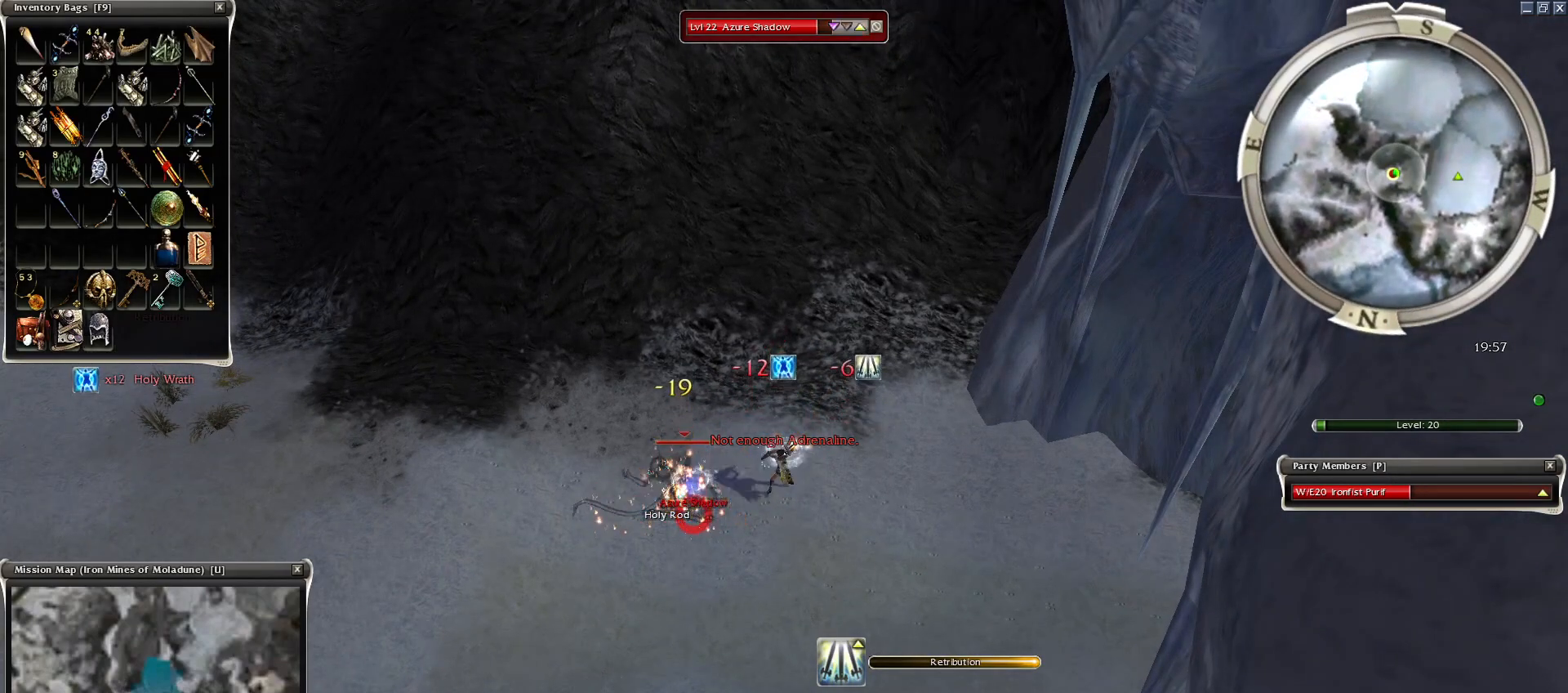
{"keys": [], "mouse": [], "events": [[100, "mouse_right", "up"], [100, "space", "up"], [150, "mouse_right", "down"], [150, "space", "down"], [250, "a", "down"], [300, "a", "up"], [350, "mouse_right", "up"], [400, "a", "down"], [450, "a", "up"], [450, "space", "up"]]}
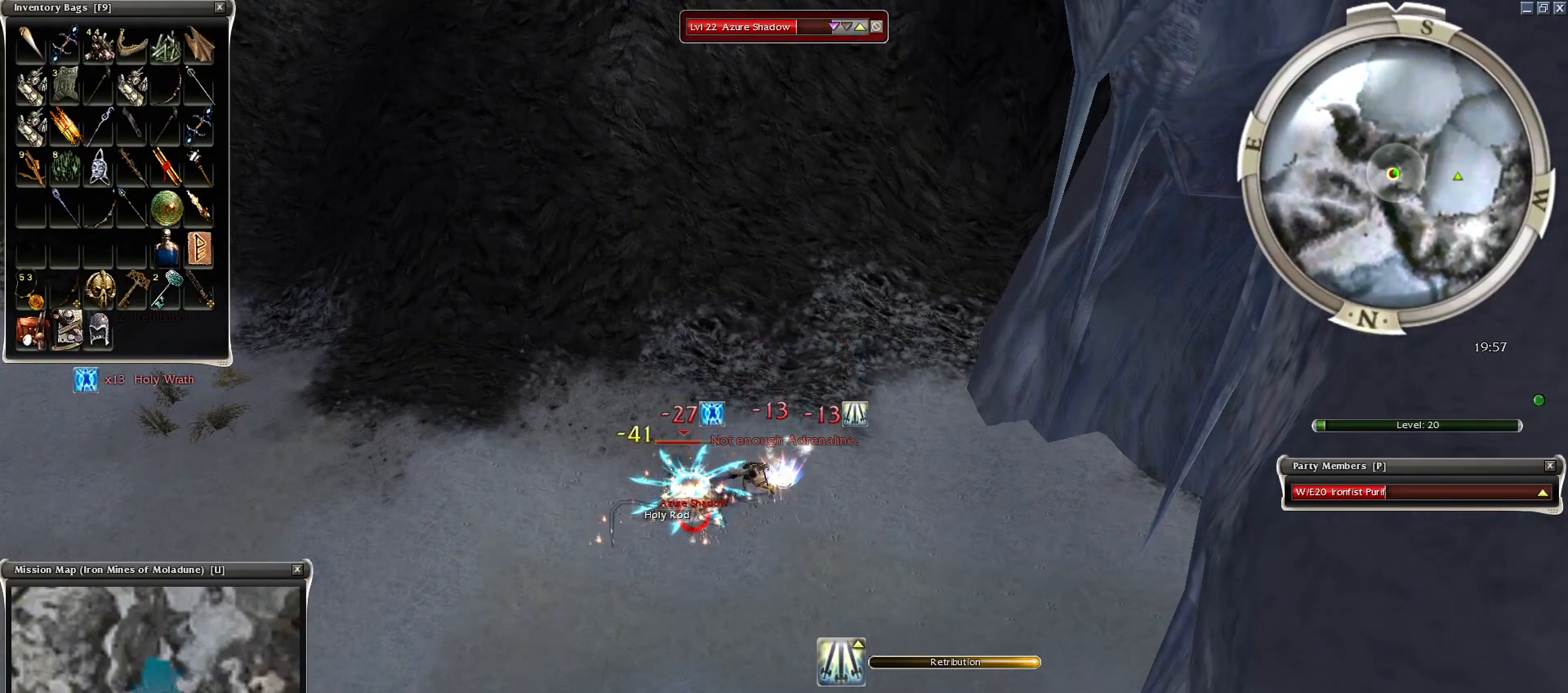
{"keys": [], "mouse": [], "events": [[150, "mouse_right", "down"], [200, "space", "down"], [334, "space", "up"], [450, "mouse_right", "up"], [450, "space", "down"], [500, "space", "up"]]}